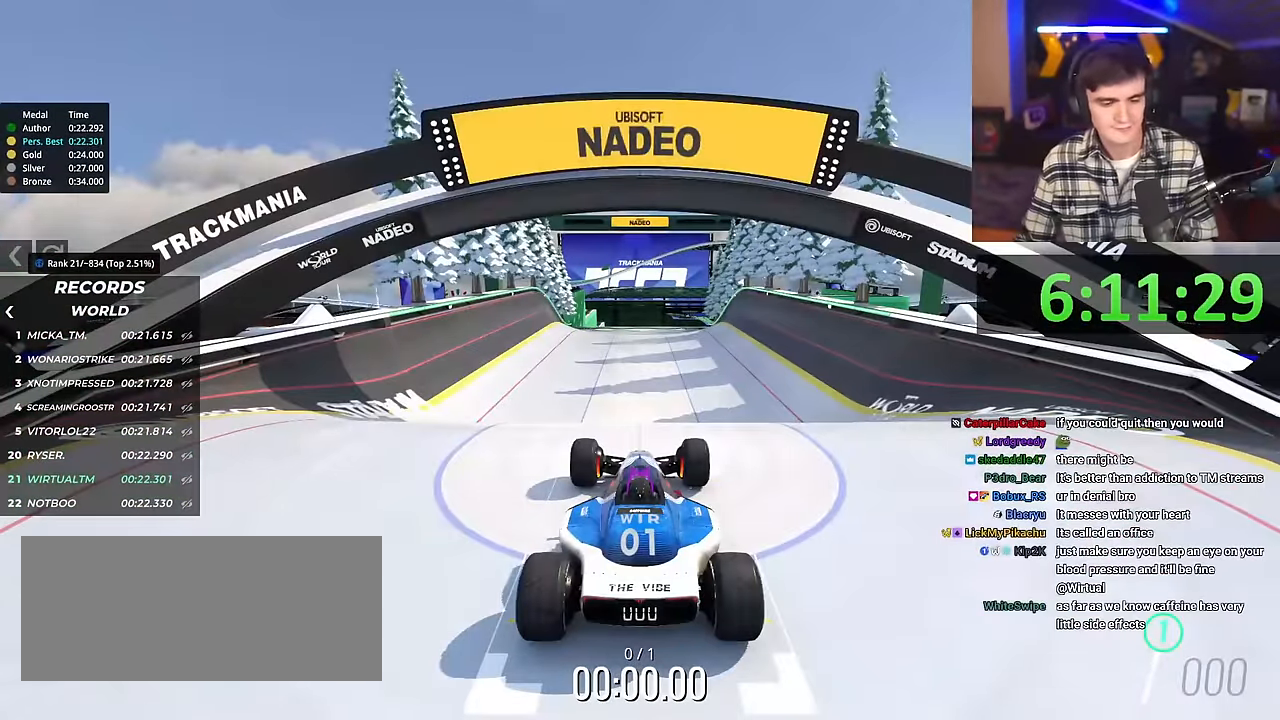
Gameplay with keyboard; each line is a JSON object with the keys held at the frame after it. "events" lists presses ("down") and releases ("up") of "brake", "down", "left", "right" and "up" between this image and that frame as [ms after this image, input, new state], when the widget could be followed in between. No other keys are recorded. Mouse input is not recorded. Key names are as the overlay labels them; some are game actions (e.g. jump) rather than physical keys.
{"keys": ["up"], "events": [[17, "right", "up"]]}
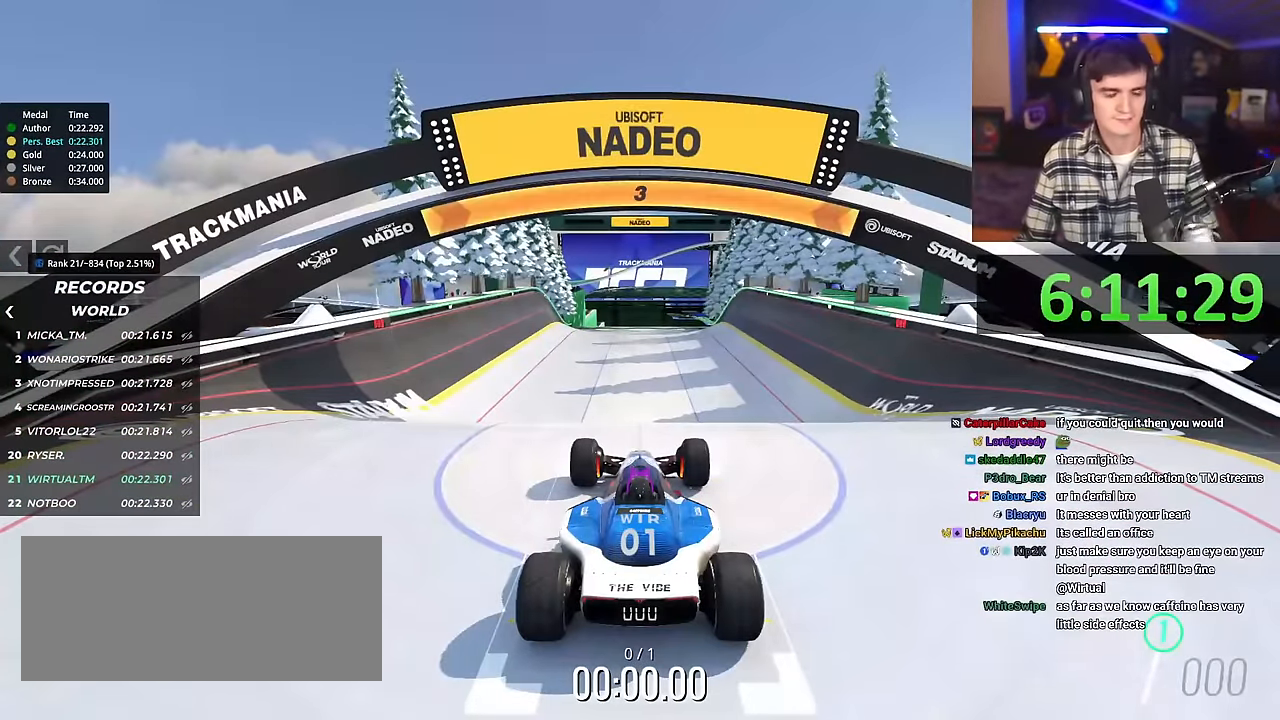
{"keys": ["up"], "events": []}
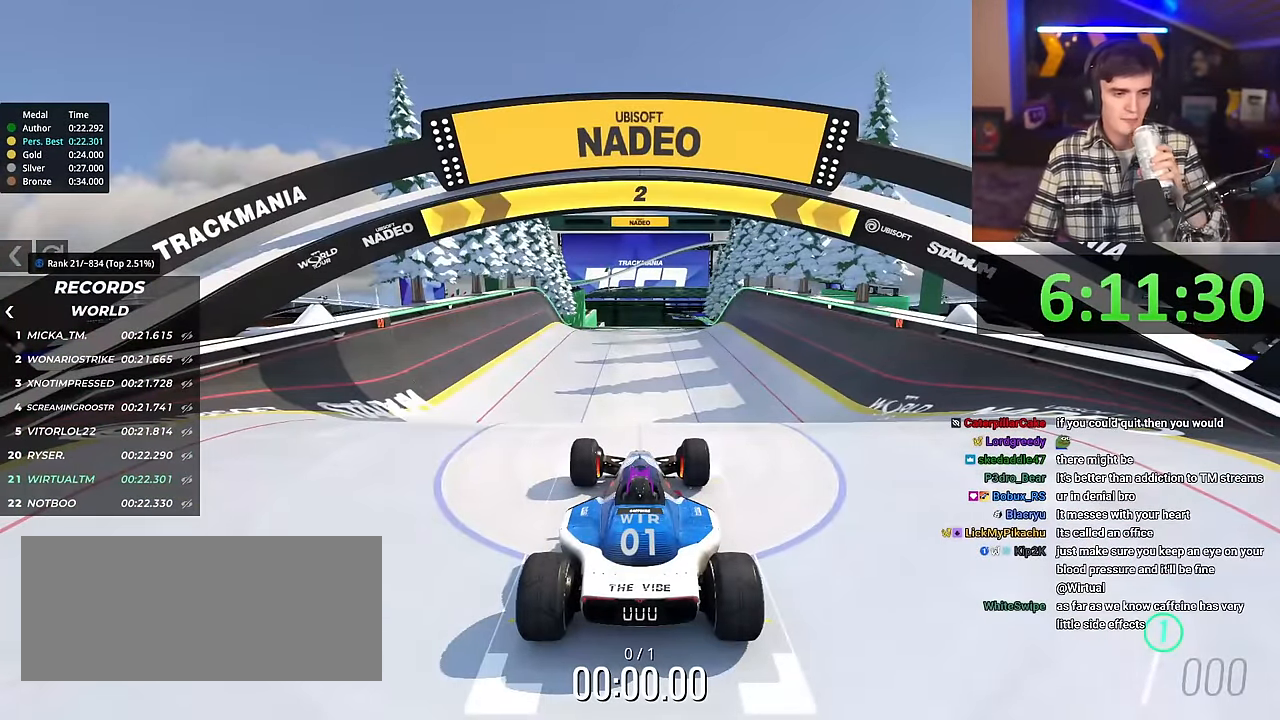
{"keys": ["up"], "events": []}
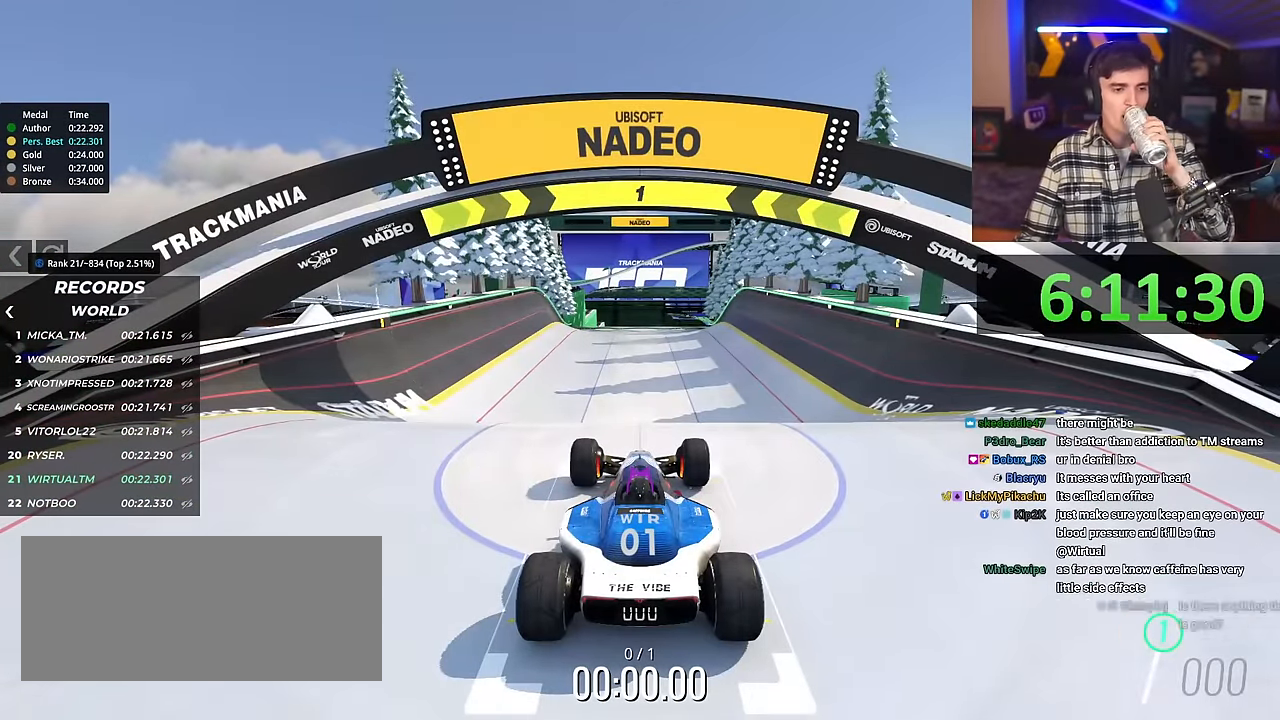
{"keys": ["up"], "events": []}
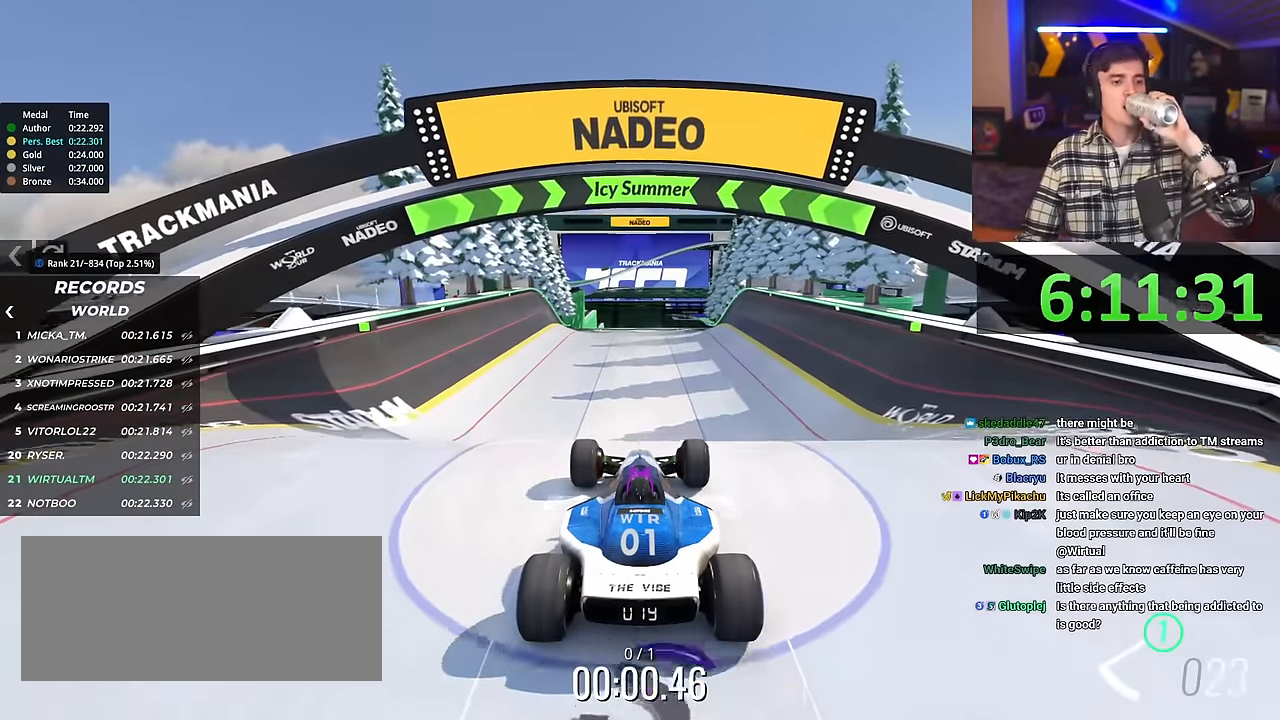
{"keys": ["up"], "events": []}
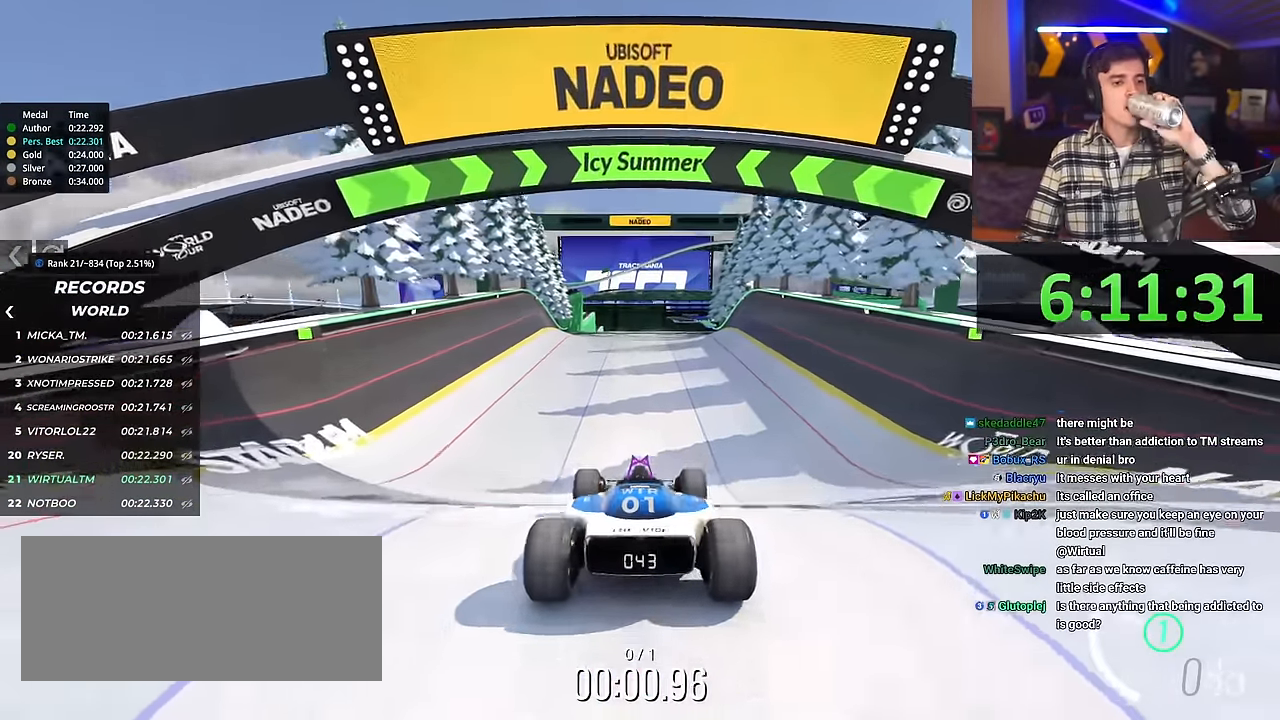
{"keys": ["up"], "events": []}
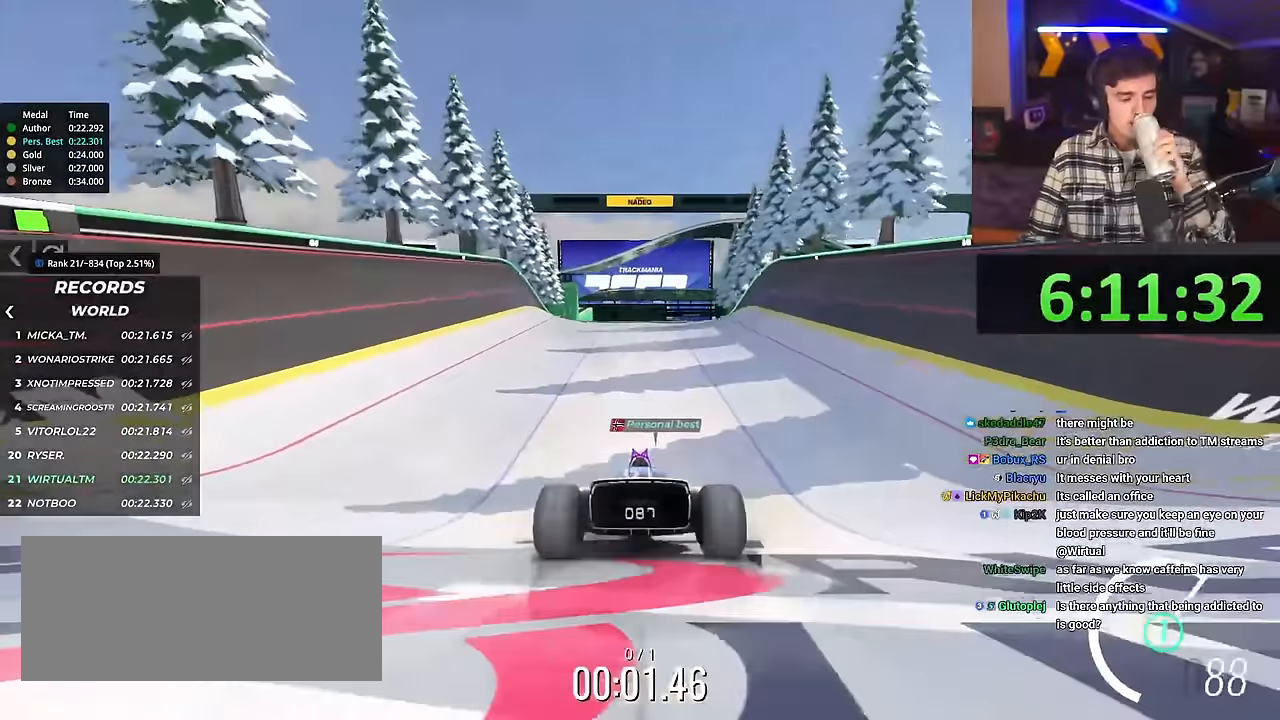
{"keys": ["up"], "events": [[234, "right", "down"], [284, "right", "up"]]}
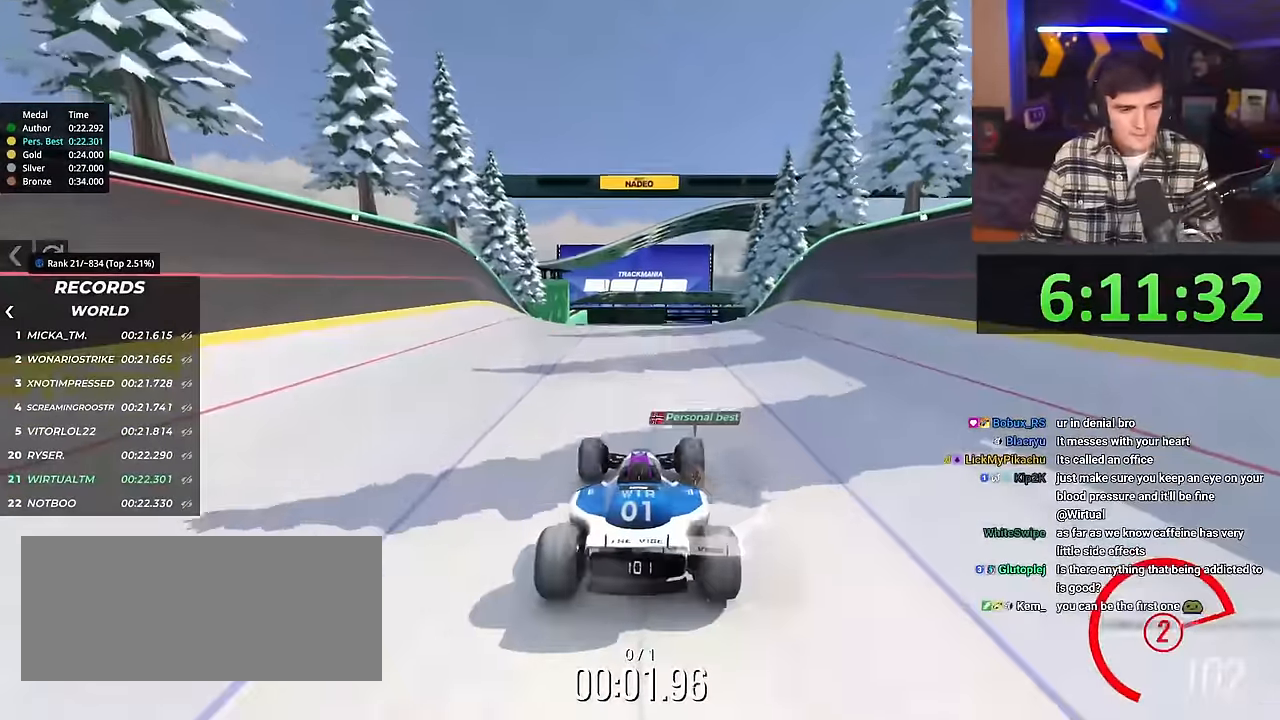
{"keys": ["up"], "events": [[217, "right", "down"], [250, "right", "up"]]}
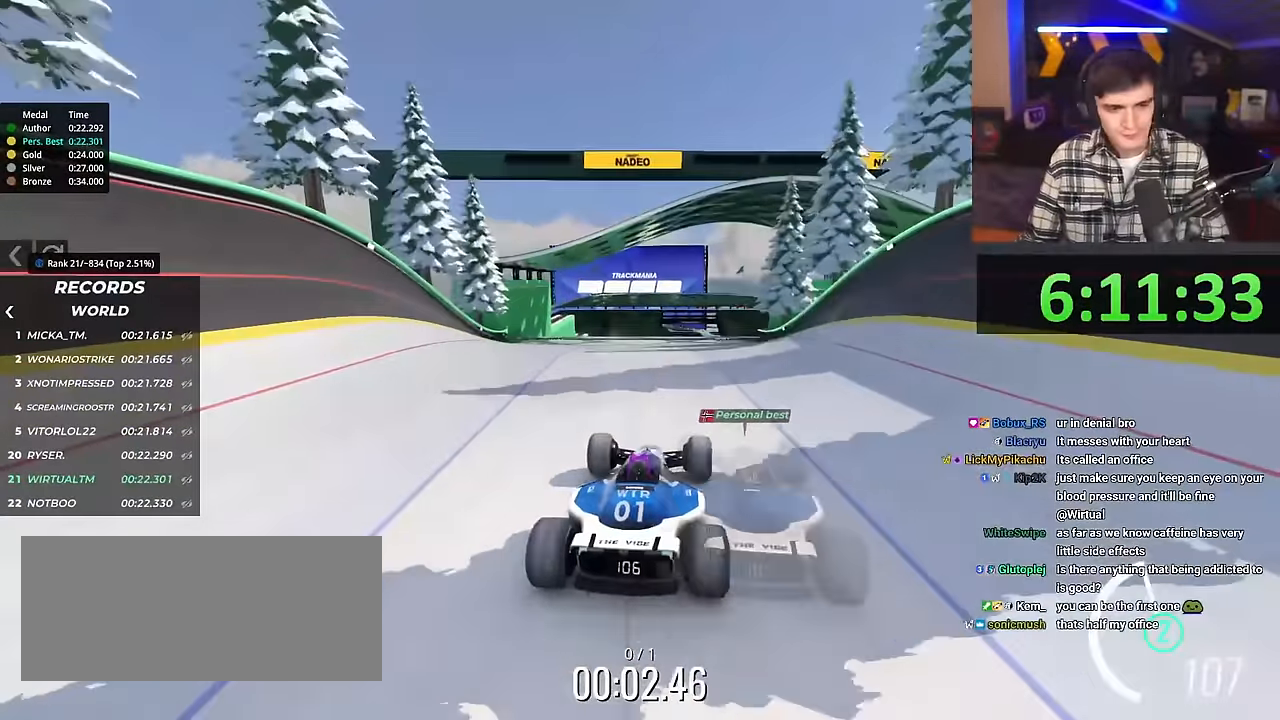
{"keys": ["up"], "events": []}
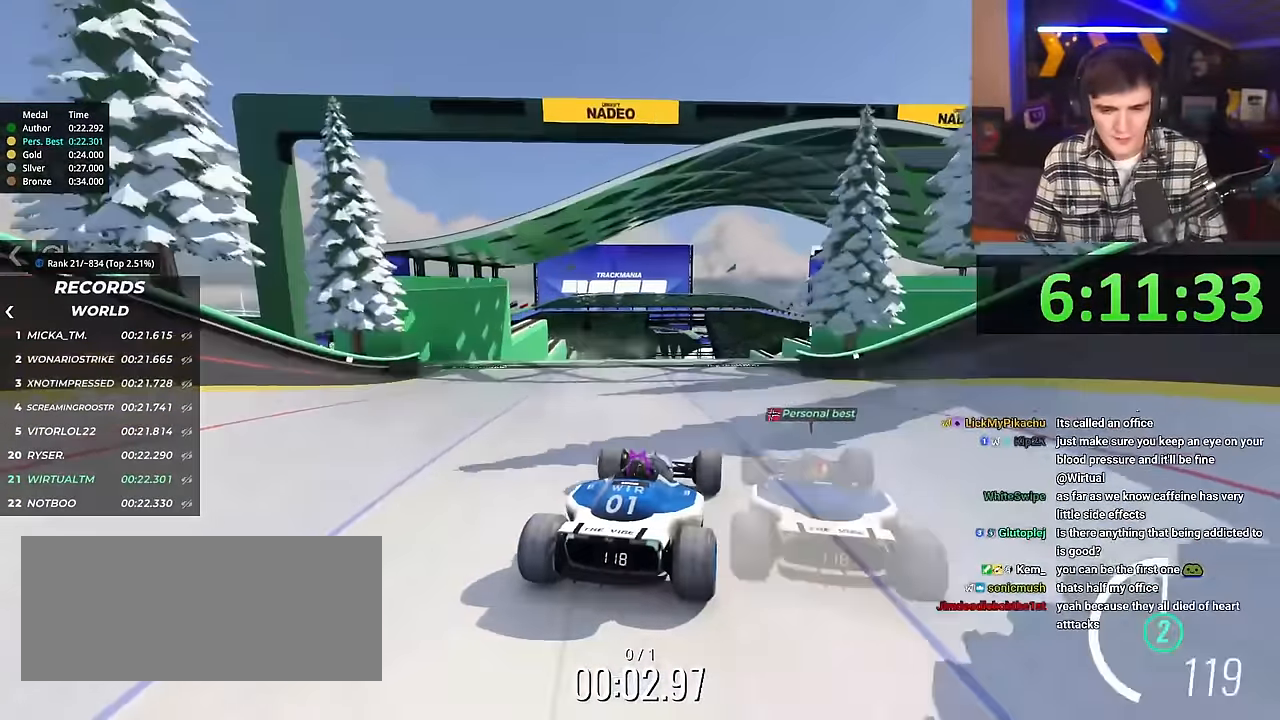
{"keys": ["up"], "events": []}
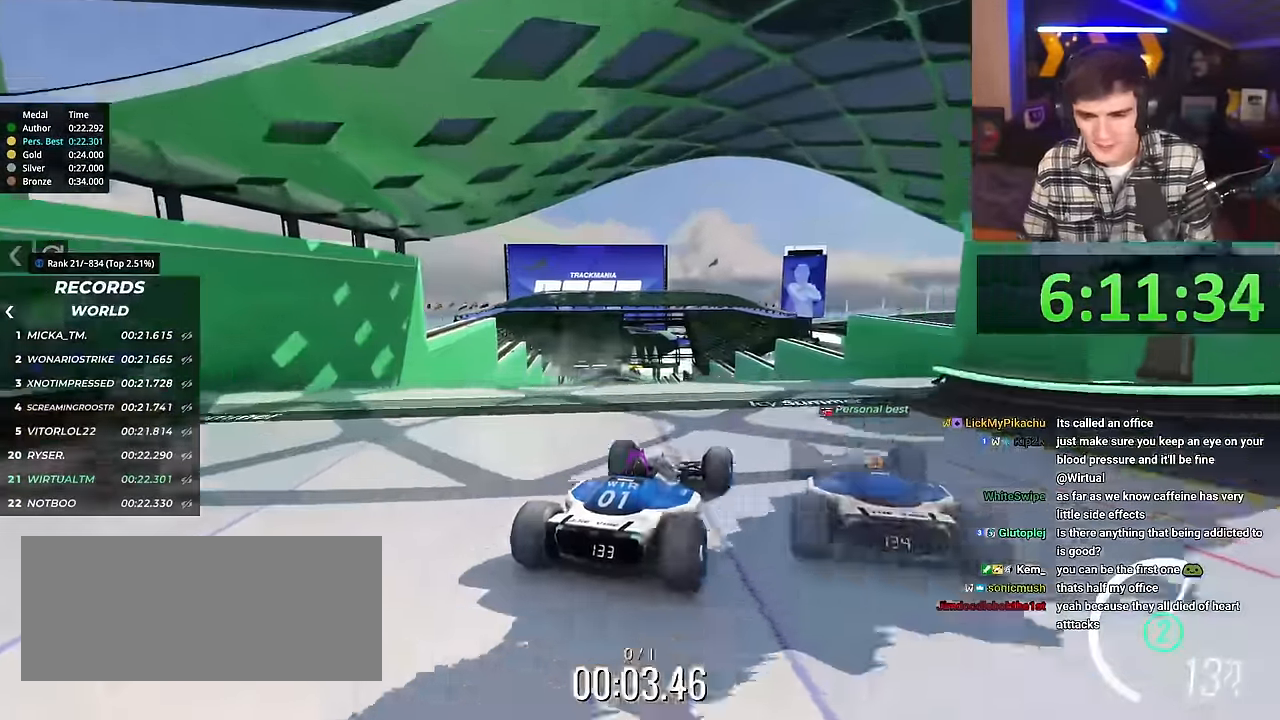
{"keys": ["left", "up"], "events": [[401, "left", "down"]]}
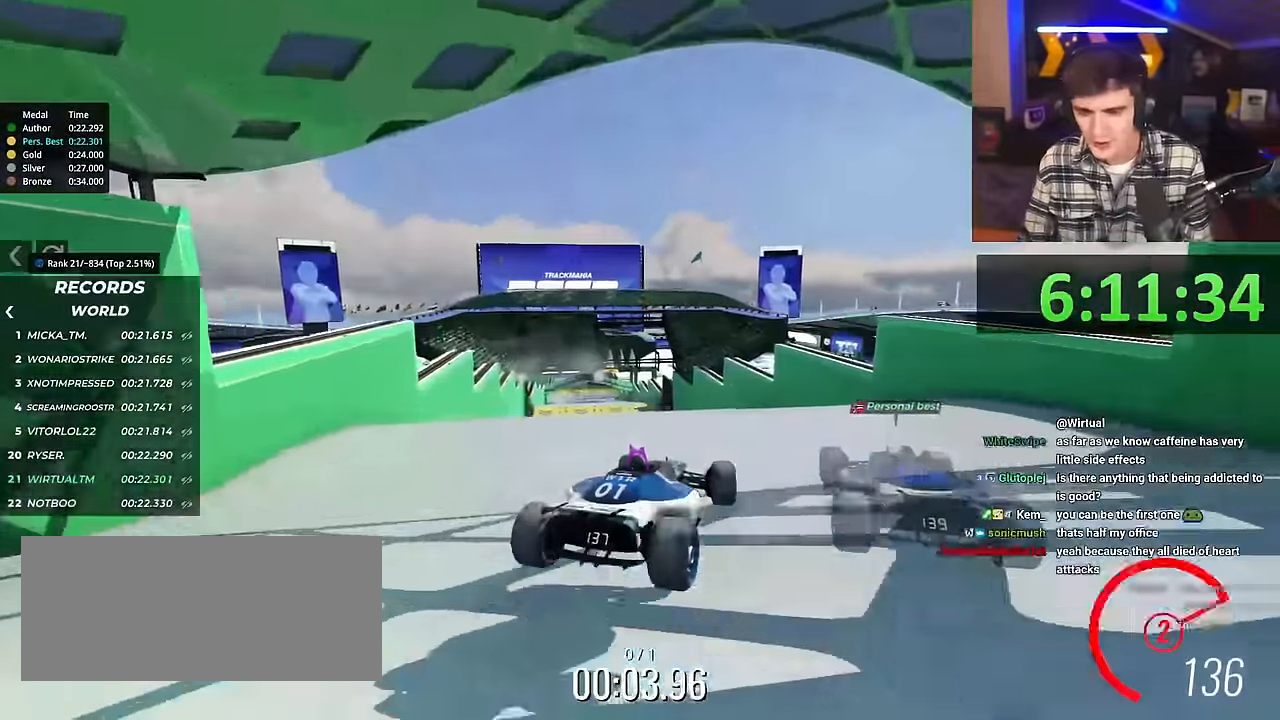
{"keys": ["left", "up"], "events": [[33, "brake", "down"], [83, "brake", "up"]]}
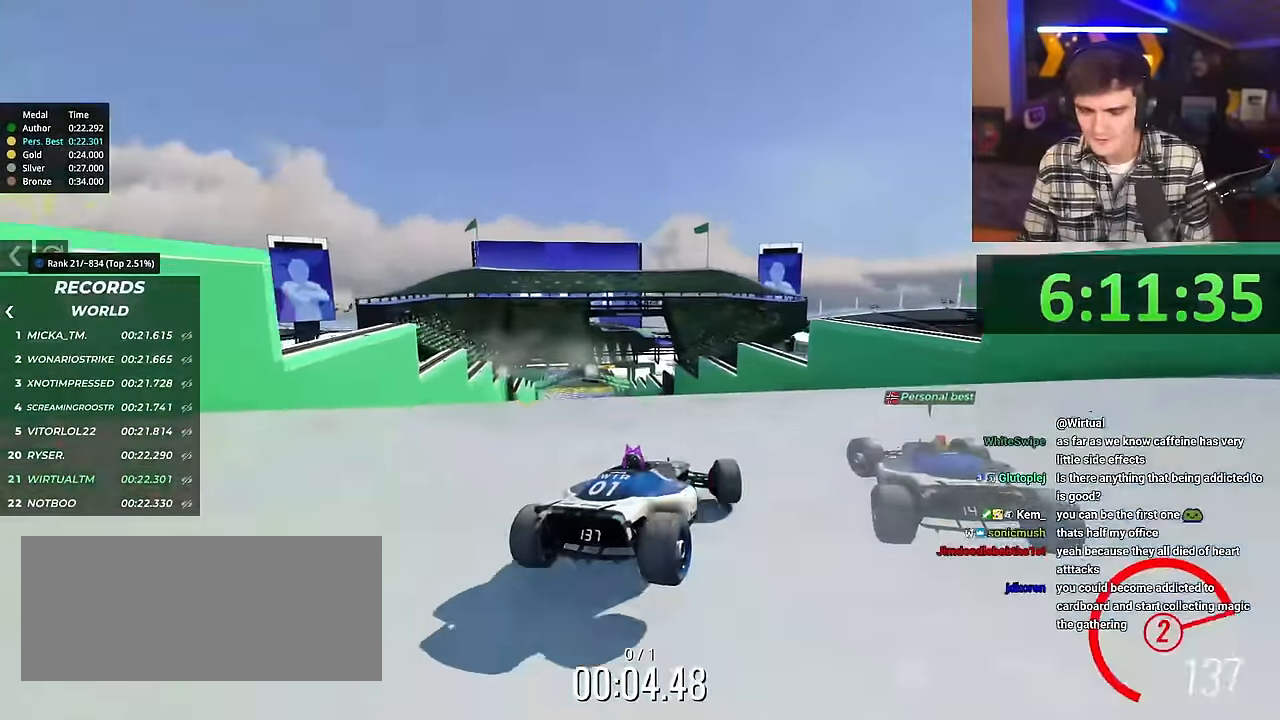
{"keys": ["up"], "events": [[84, "up", "up"], [317, "left", "up"], [401, "up", "down"]]}
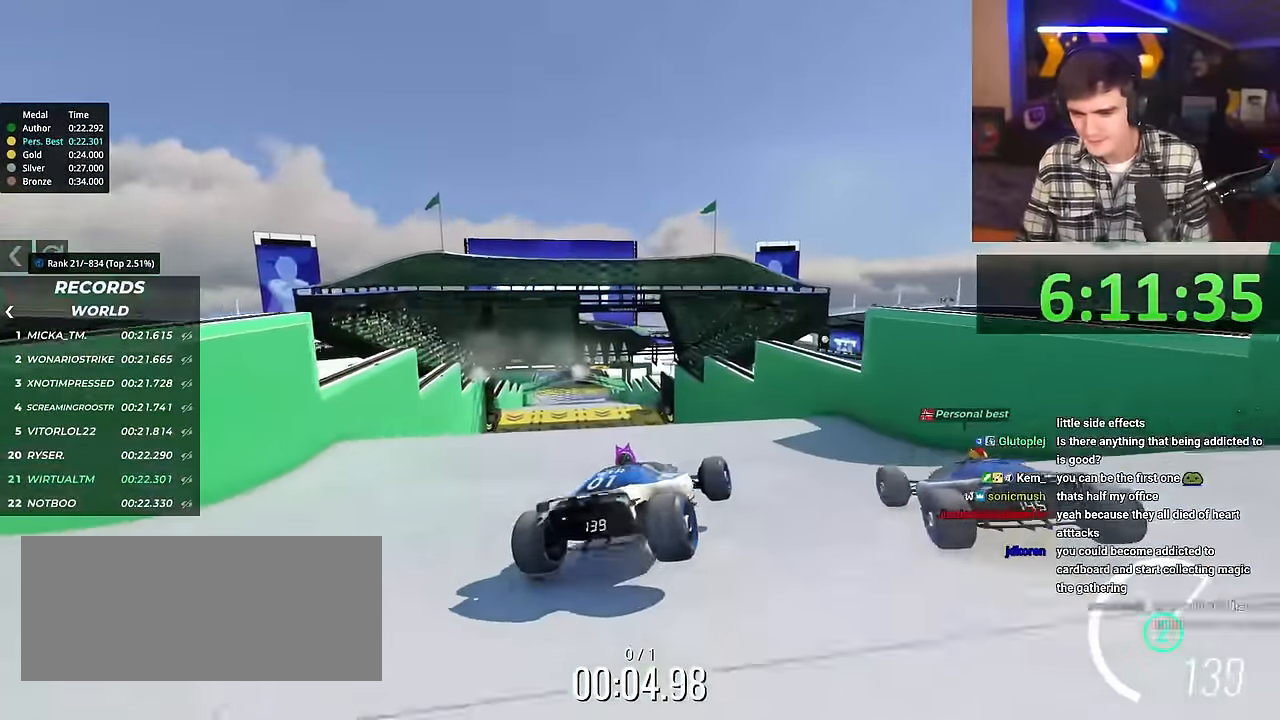
{"keys": ["left"], "events": [[284, "left", "down"], [467, "up", "up"]]}
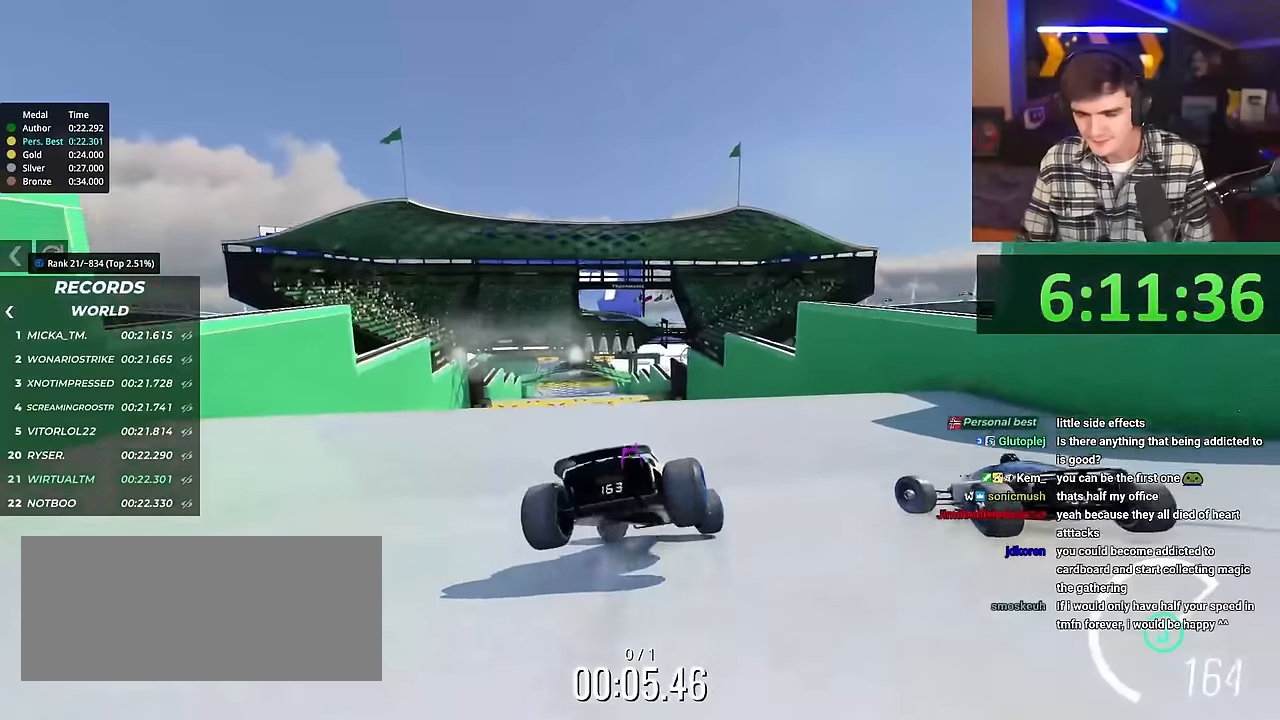
{"keys": ["left"], "events": []}
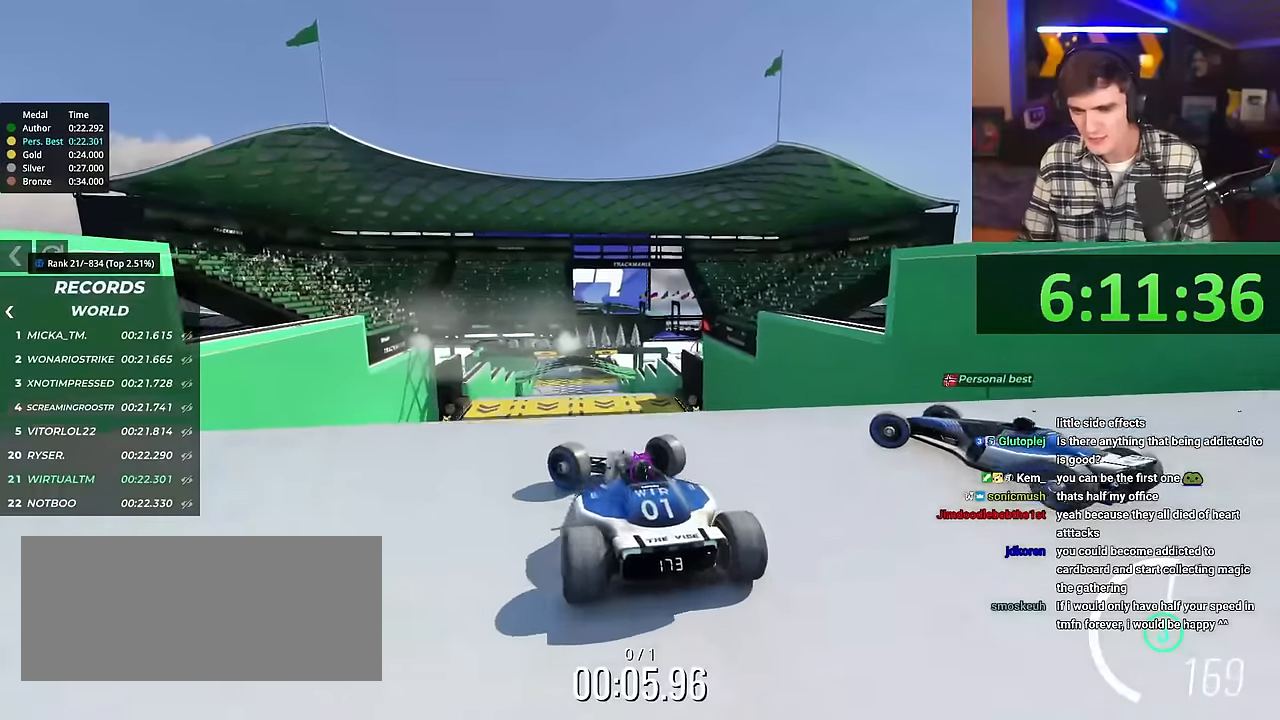
{"keys": ["right", "up"], "events": [[50, "left", "up"], [100, "up", "down"], [234, "brake", "down"], [284, "brake", "up"], [384, "right", "down"]]}
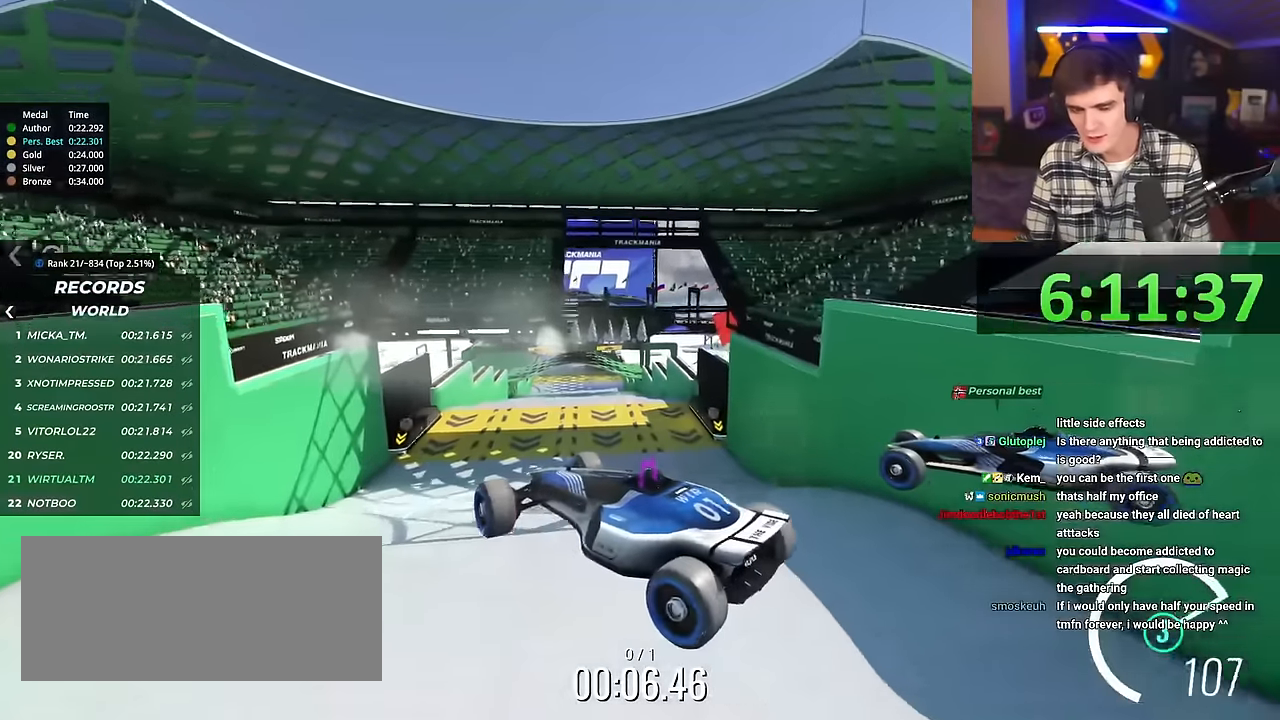
{"keys": ["right", "up"], "events": []}
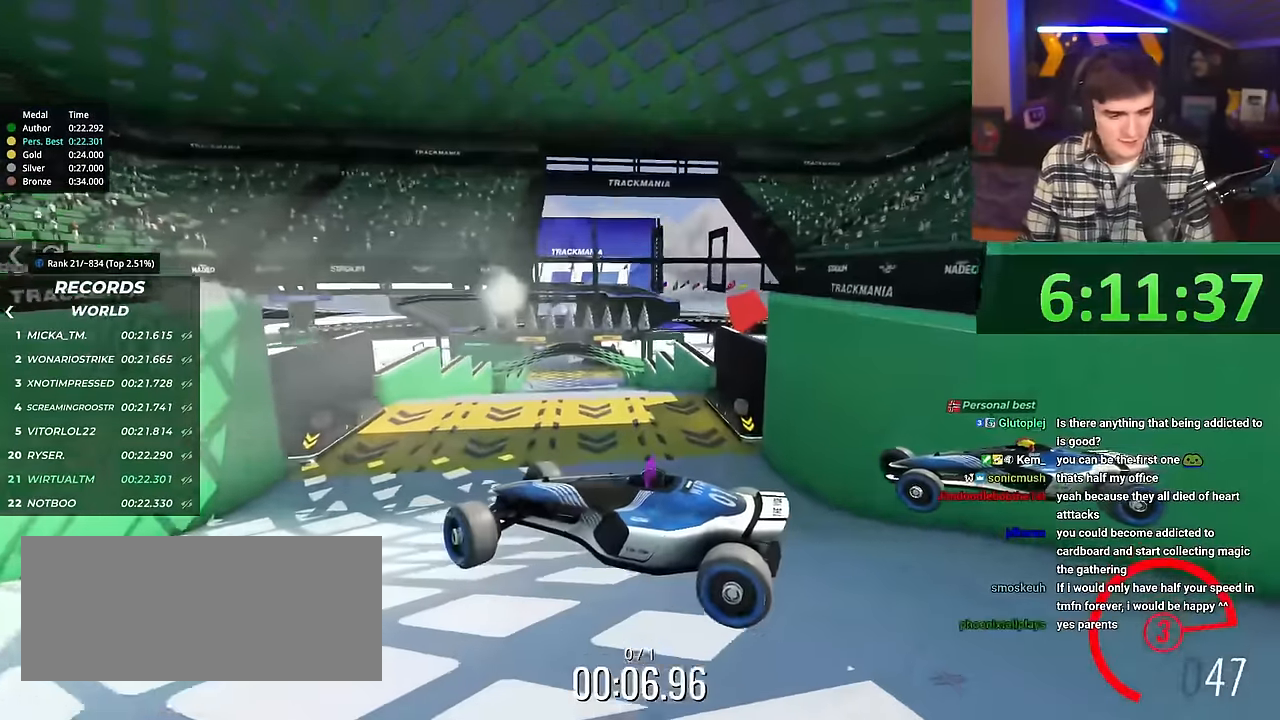
{"keys": ["right", "up"], "events": []}
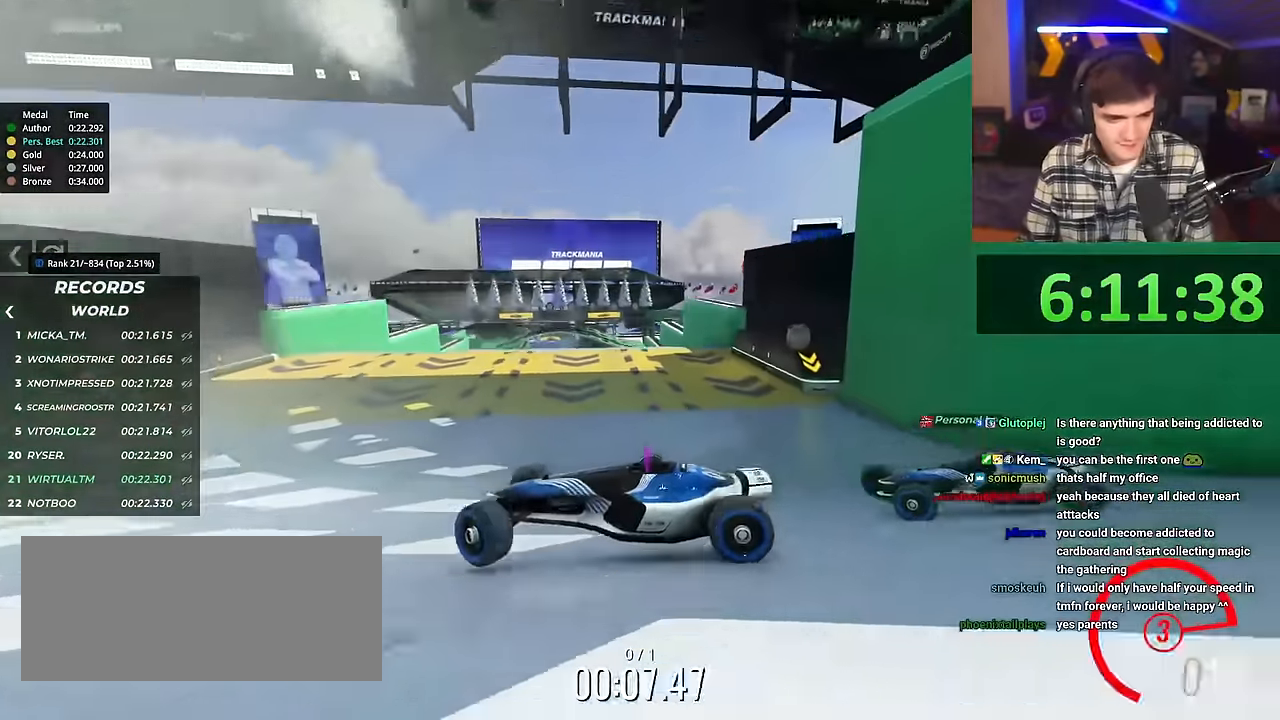
{"keys": ["right", "up"], "events": []}
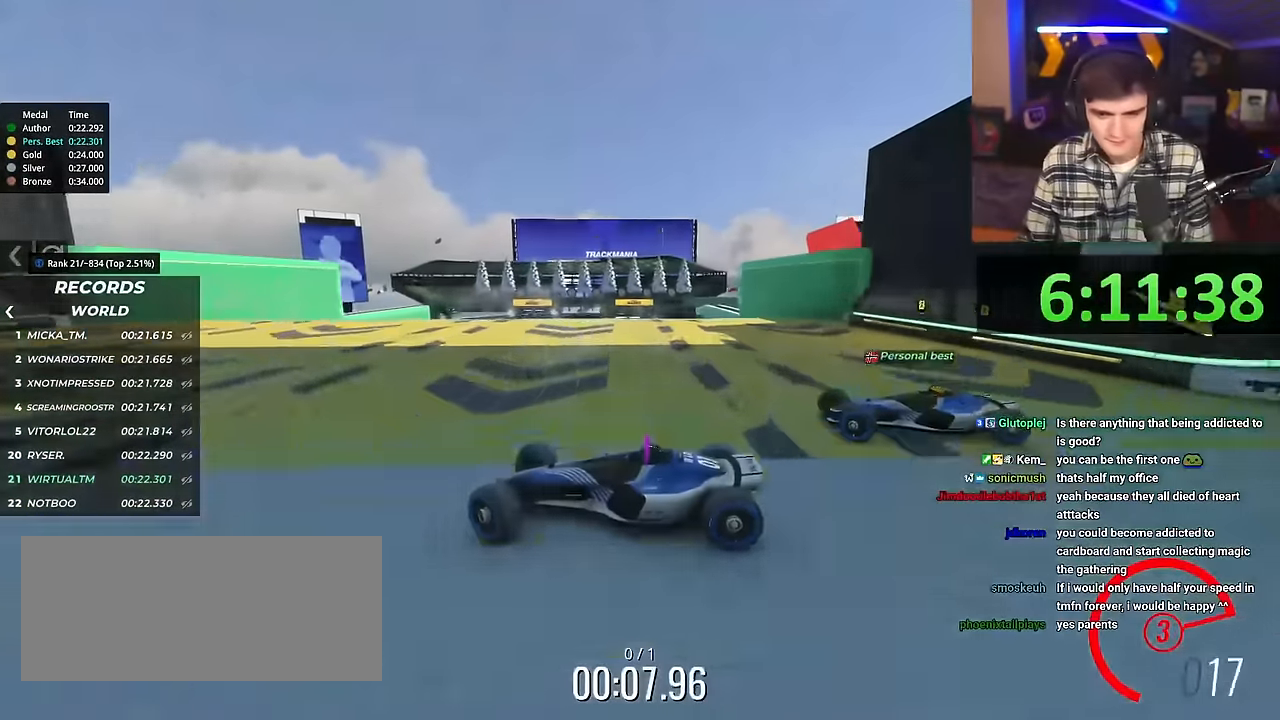
{"keys": ["right", "up"], "events": []}
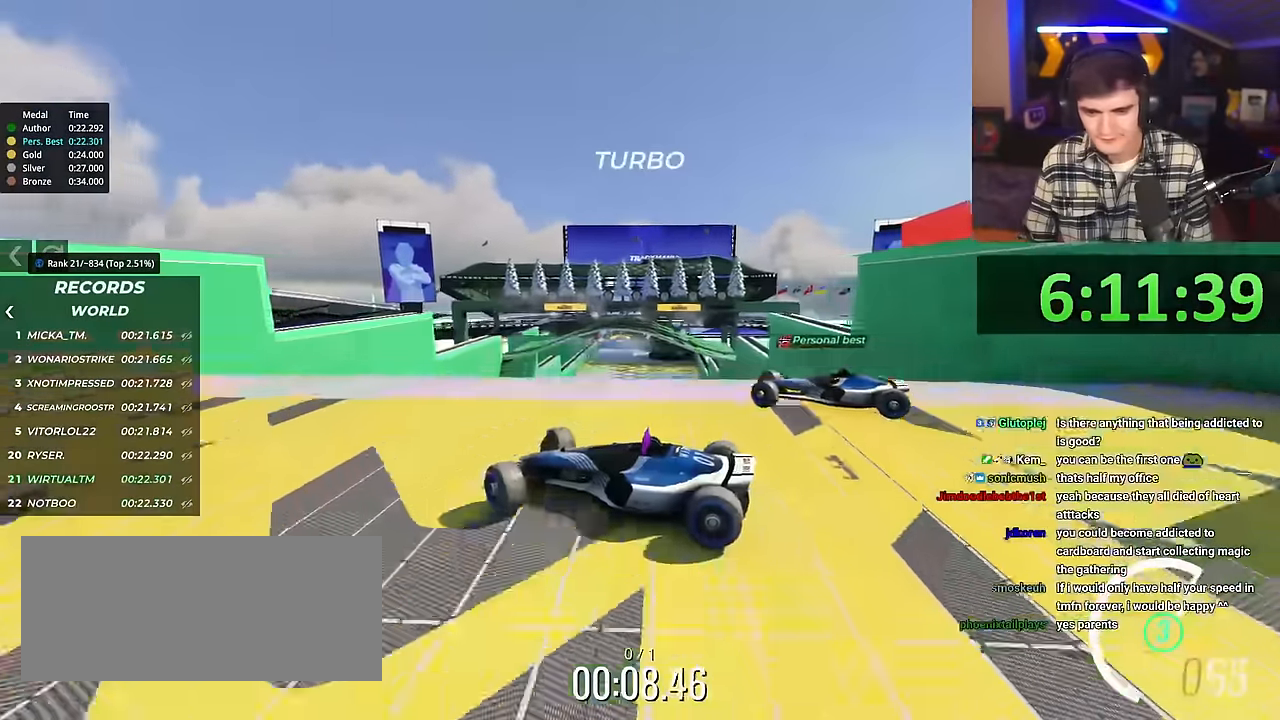
{"keys": ["right", "up"], "events": []}
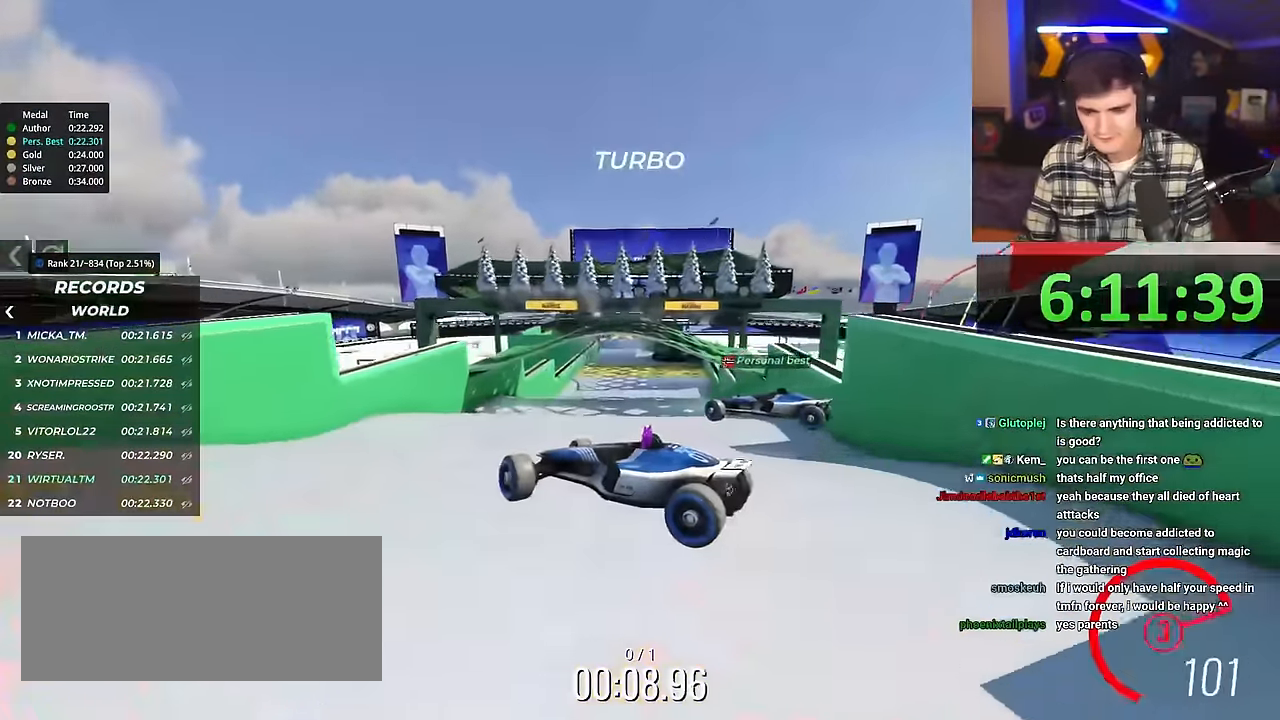
{"keys": ["right", "up"], "events": []}
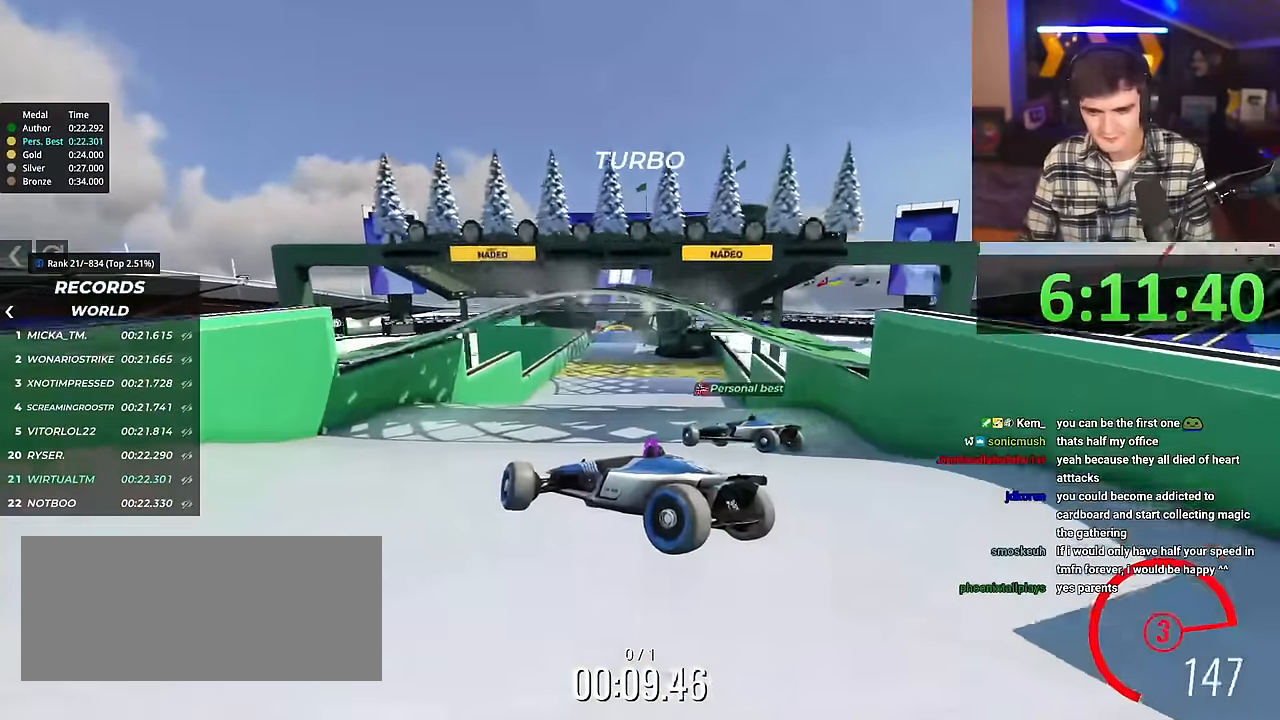
{"keys": ["right", "up"], "events": []}
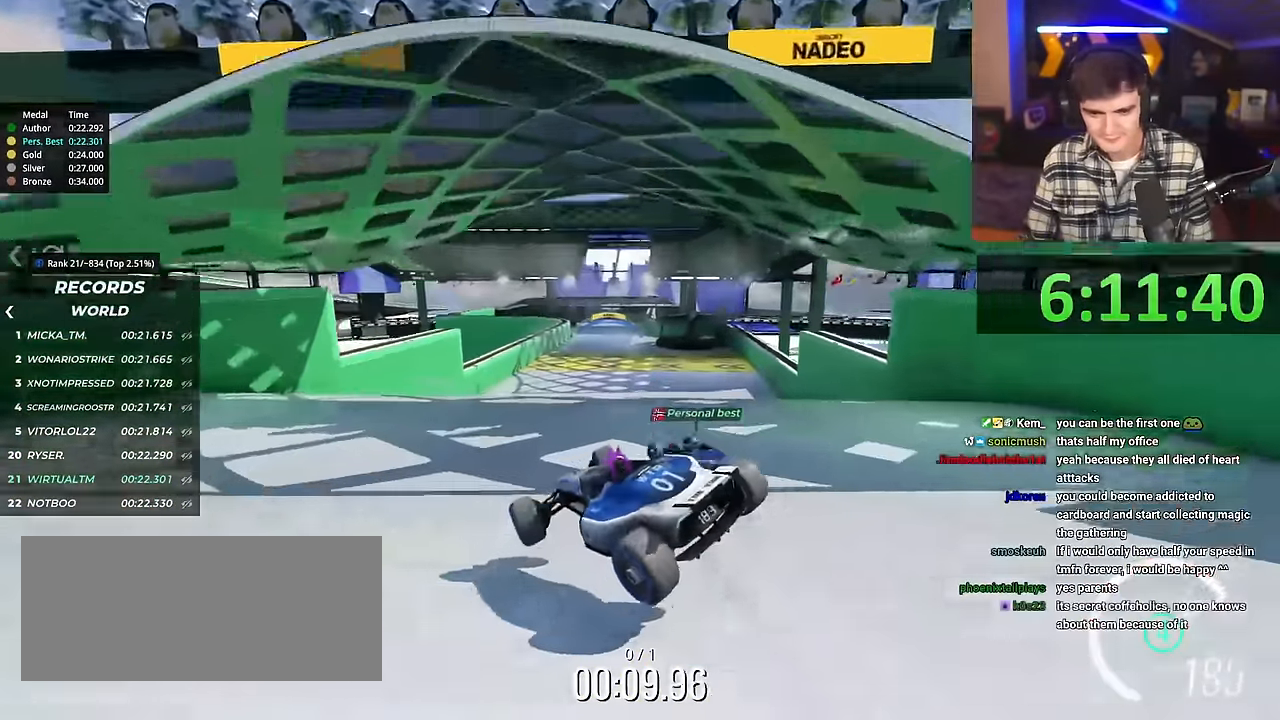
{"keys": ["left", "up"], "events": [[184, "left", "down"], [184, "right", "up"]]}
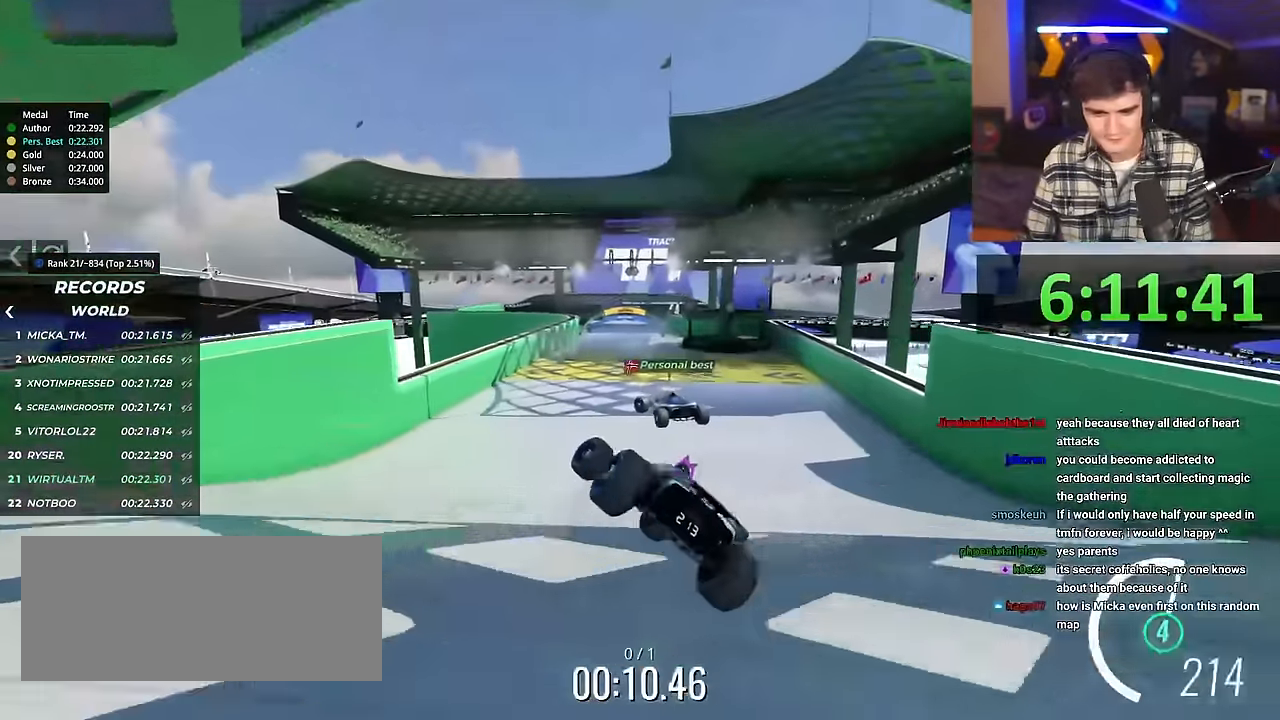
{"keys": ["left", "up"], "events": []}
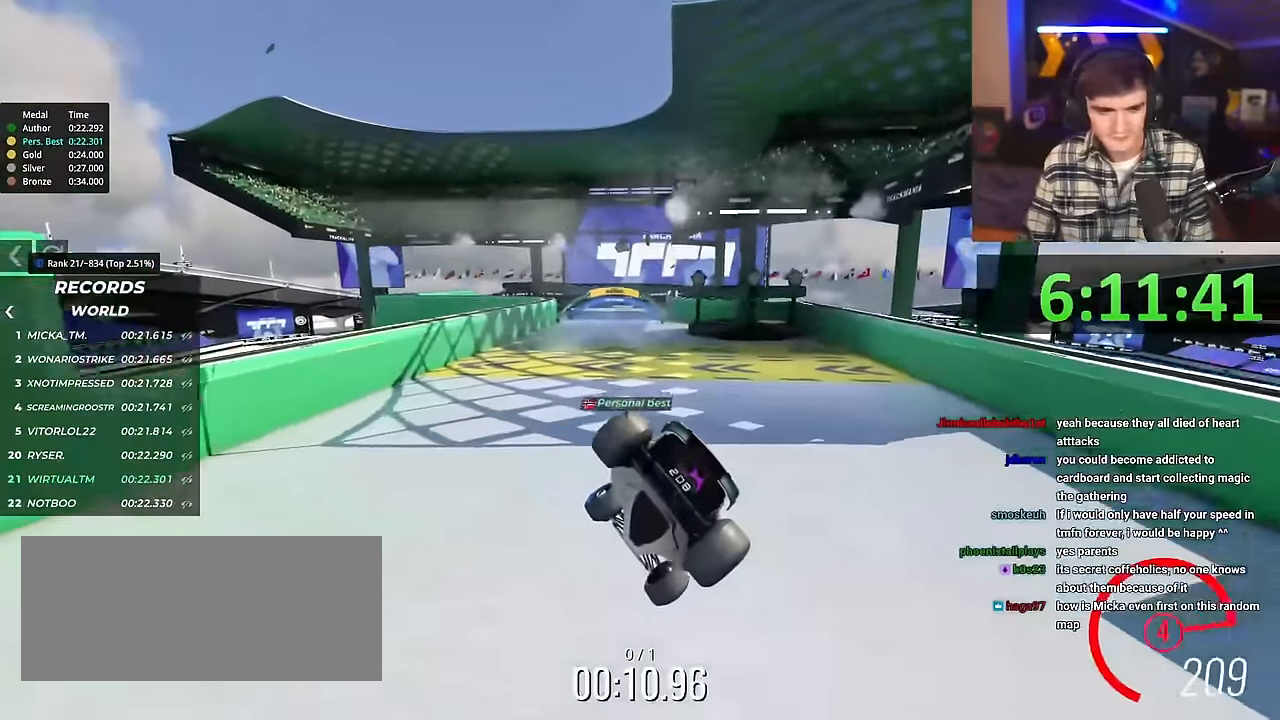
{"keys": ["right", "up"], "events": [[401, "left", "up"], [451, "right", "down"]]}
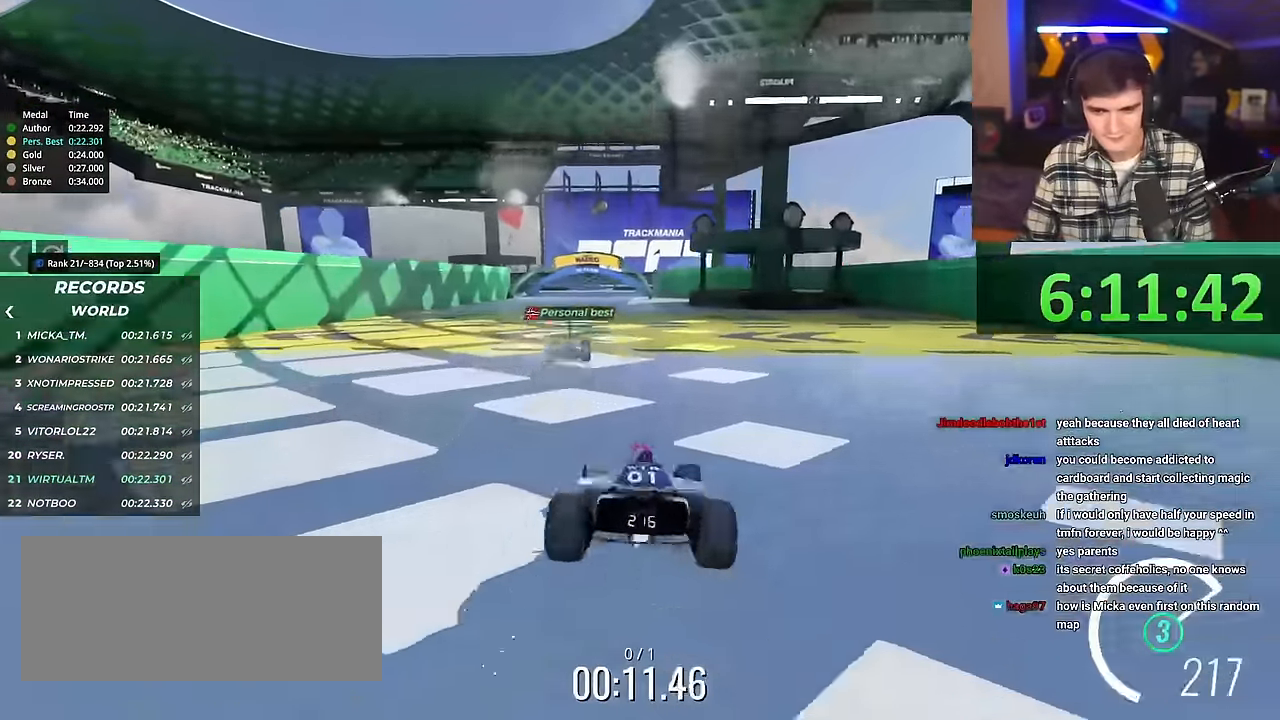
{"keys": ["up"], "events": [[417, "right", "up"]]}
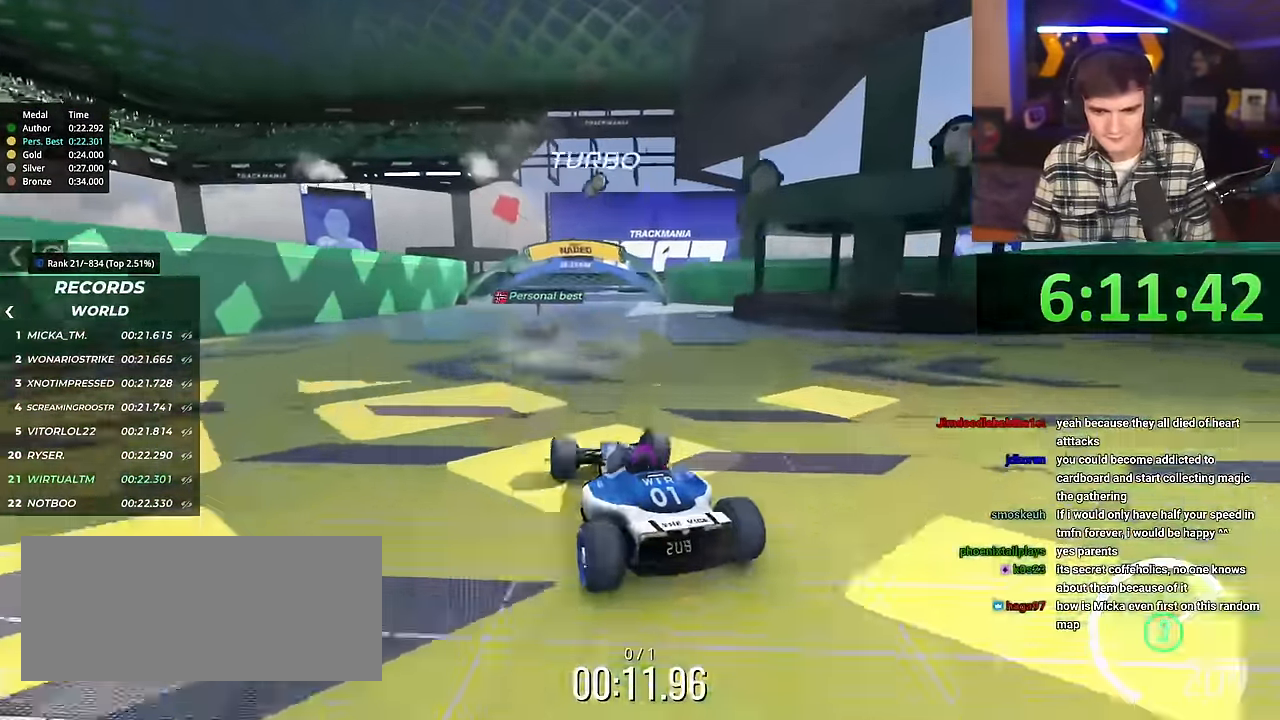
{"keys": ["up"], "events": [[100, "right", "down"], [200, "right", "up"]]}
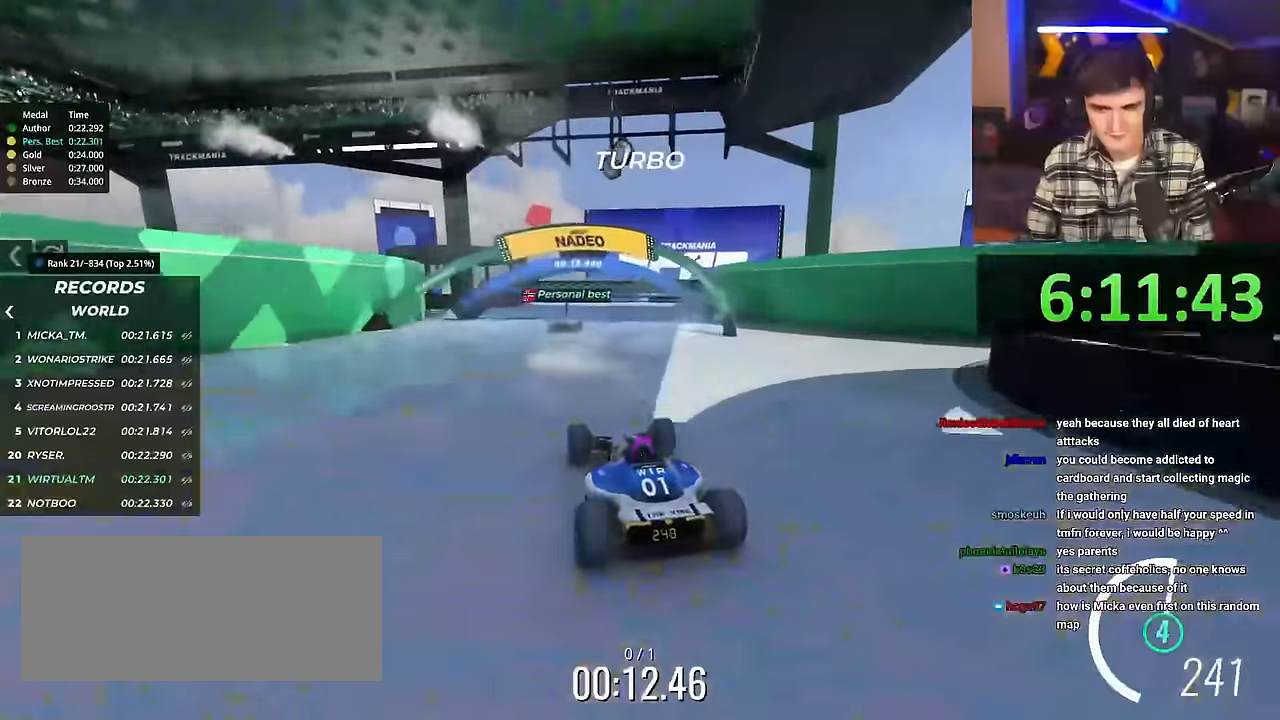
{"keys": ["up"], "events": [[450, "right", "down"], [484, "right", "up"]]}